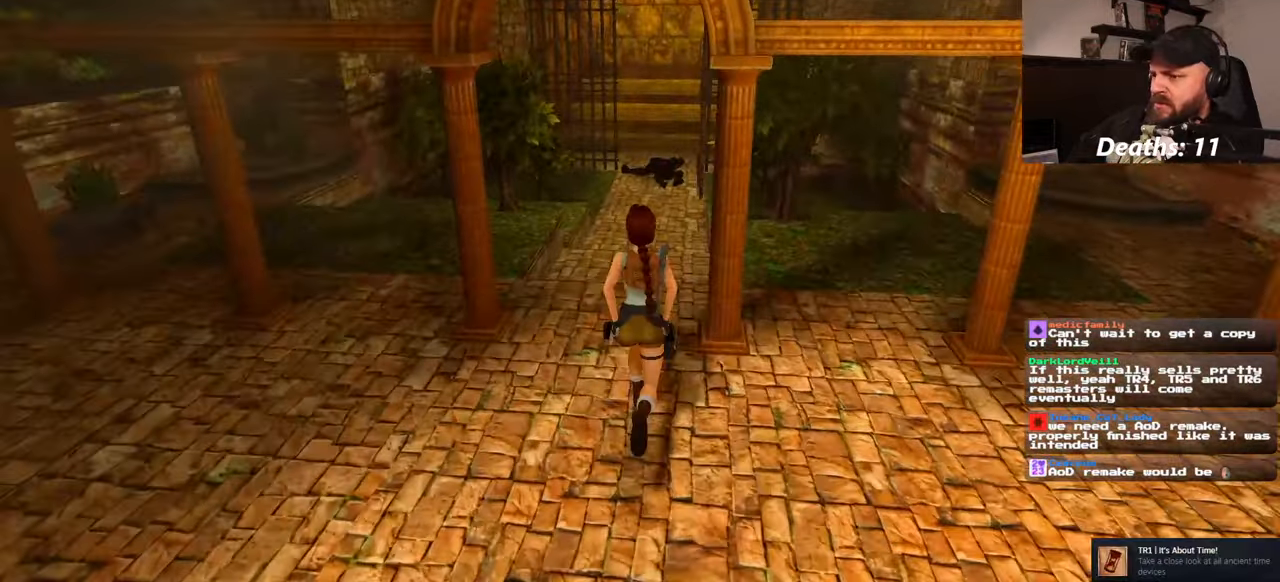
Gameplay with a controller (PlayStation layout); each line is a JSON object with the inputs held at the frame after it. "events" lists button and stick changes between this image and that frame as [ms after this image, input, new state], when the widget could be followed in between. Not read: HOME L3 R2 R3 START.
{"buttons": [], "left_stick": "center", "right_stick": "left", "events": [[283, "right_stick", "left"], [333, "left_stick", "center"]]}
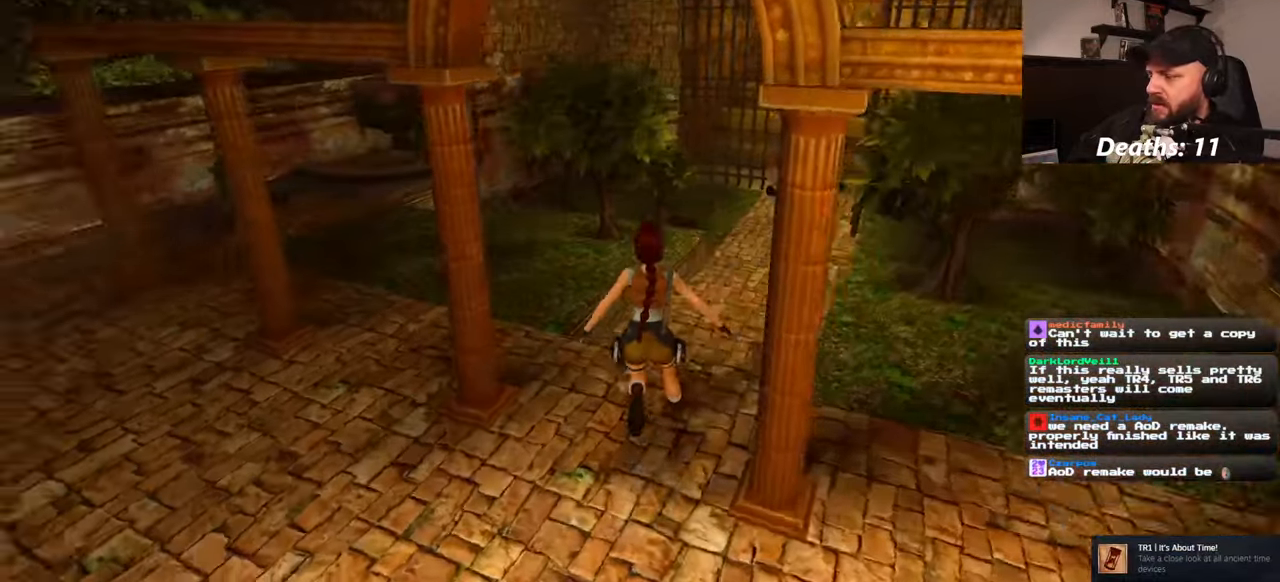
{"buttons": [], "left_stick": "center", "right_stick": "left", "events": []}
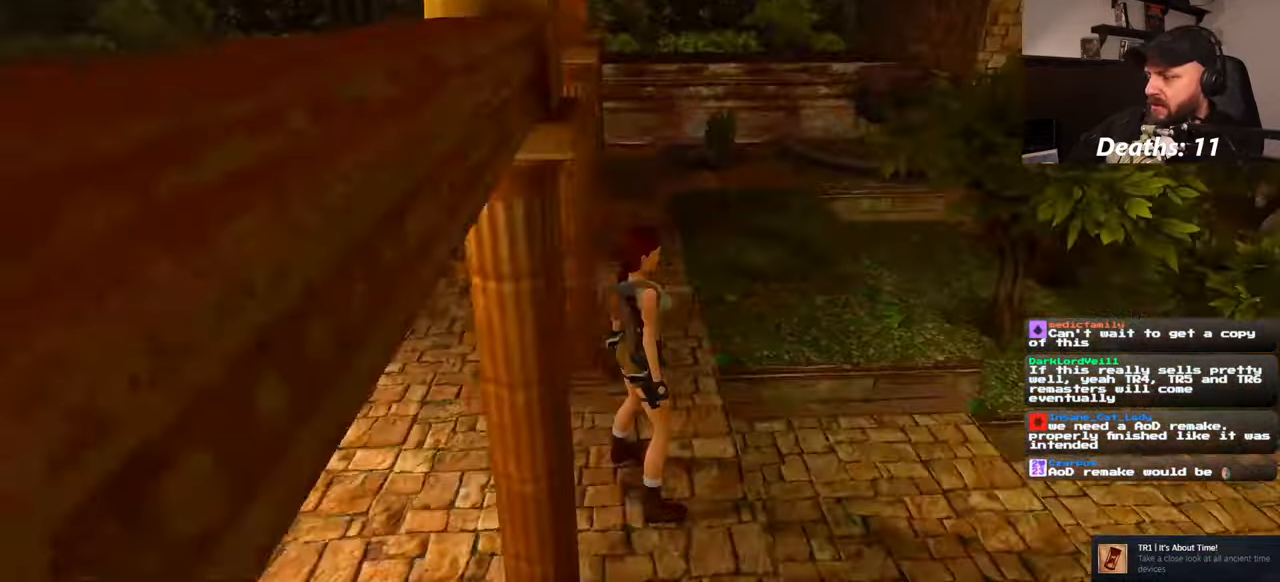
{"buttons": [], "left_stick": "center", "right_stick": "center", "events": [[216, "right_stick", "center"]]}
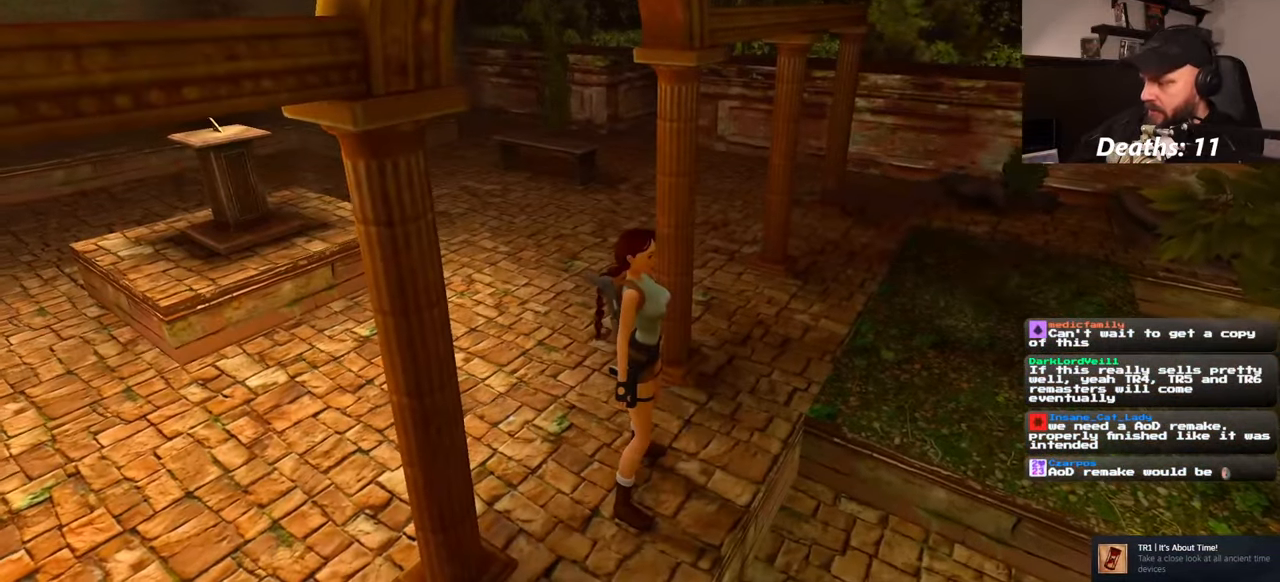
{"buttons": [], "left_stick": "center", "right_stick": "left", "events": [[200, "right_stick", "left"]]}
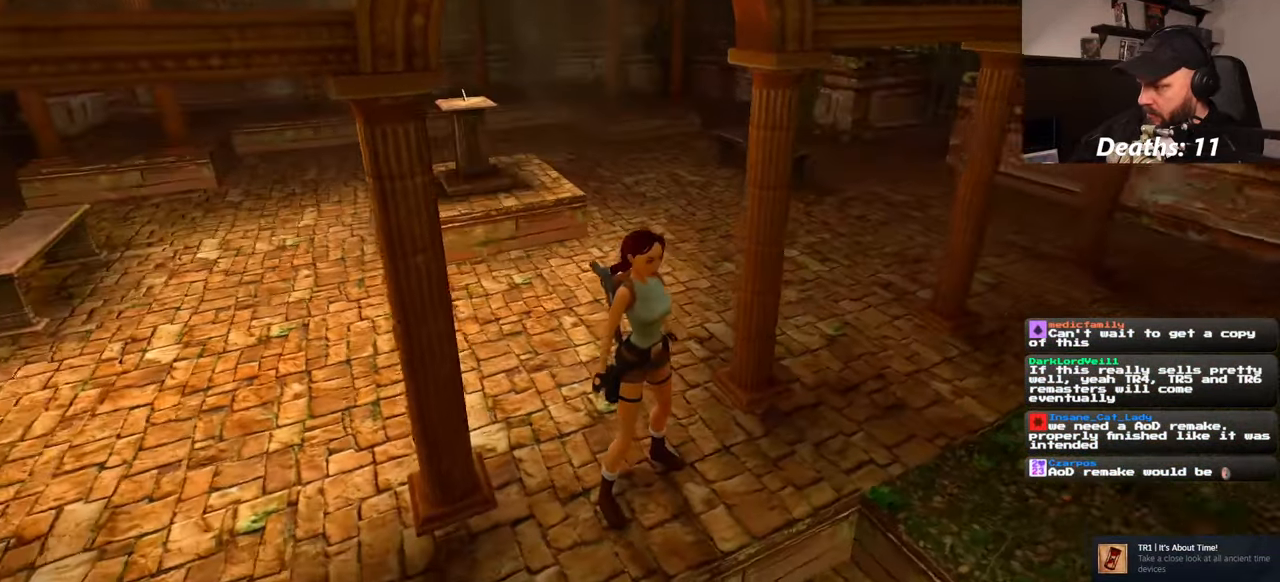
{"buttons": [], "left_stick": "up", "right_stick": "center", "events": [[316, "right_stick", "center"], [333, "left_stick", "up"]]}
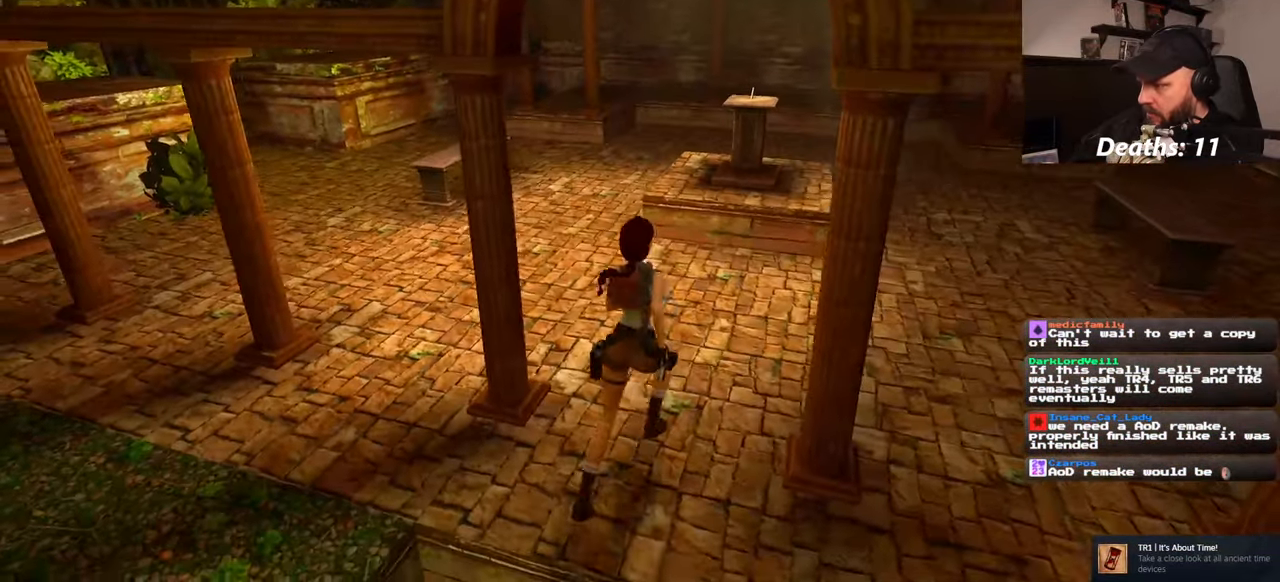
{"buttons": [], "left_stick": "up", "right_stick": "center", "events": []}
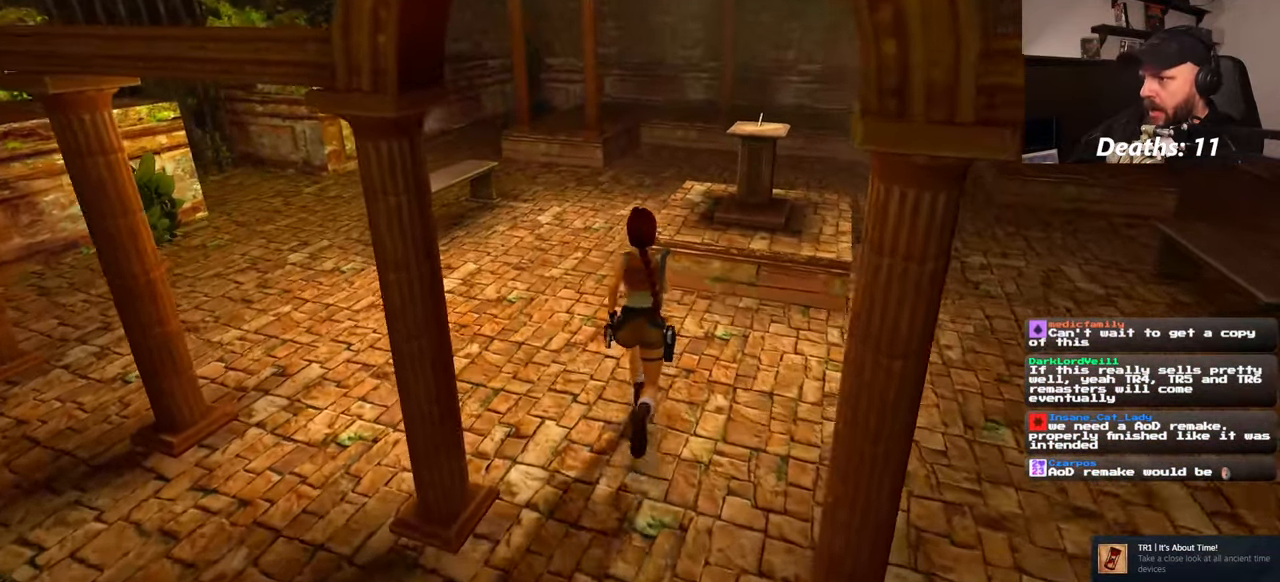
{"buttons": [], "left_stick": "up", "right_stick": "center", "events": [[166, "right_stick", "up-right"], [266, "right_stick", "center"]]}
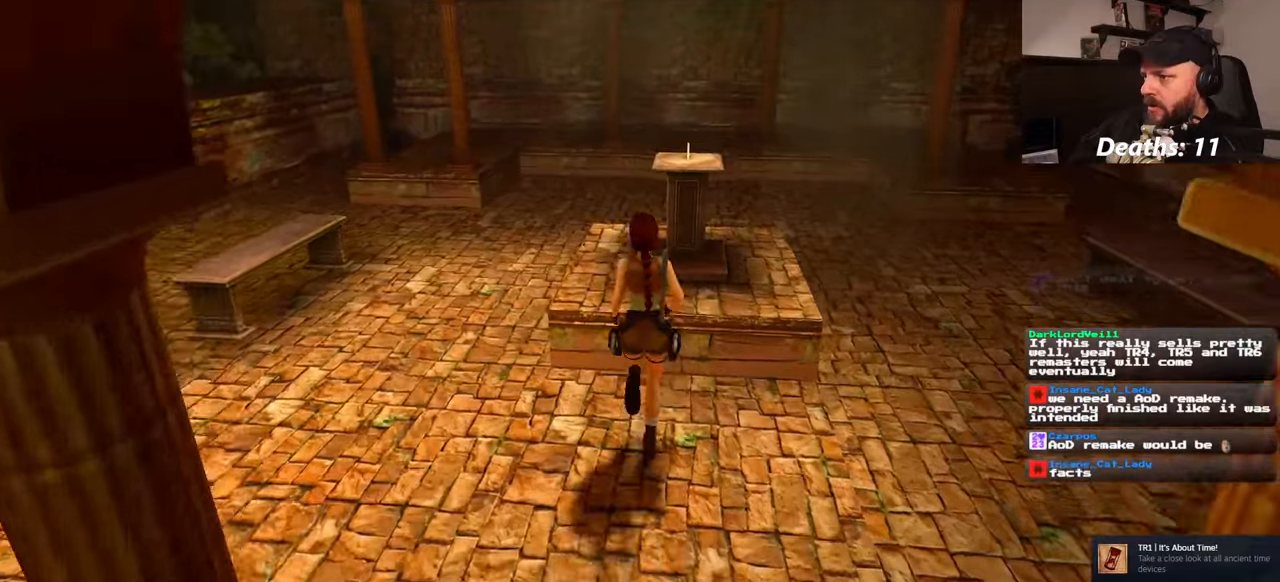
{"buttons": [], "left_stick": "center", "right_stick": "center", "events": [[167, "left_stick", "up-right"], [267, "left_stick", "center"]]}
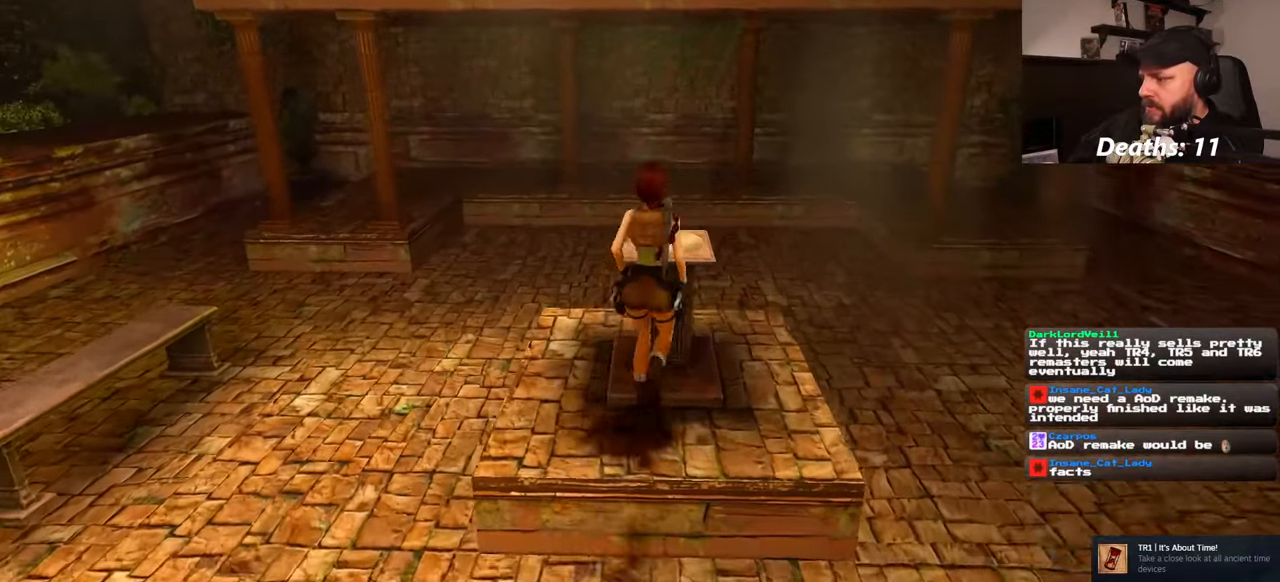
{"buttons": [], "left_stick": "center", "right_stick": "center", "events": []}
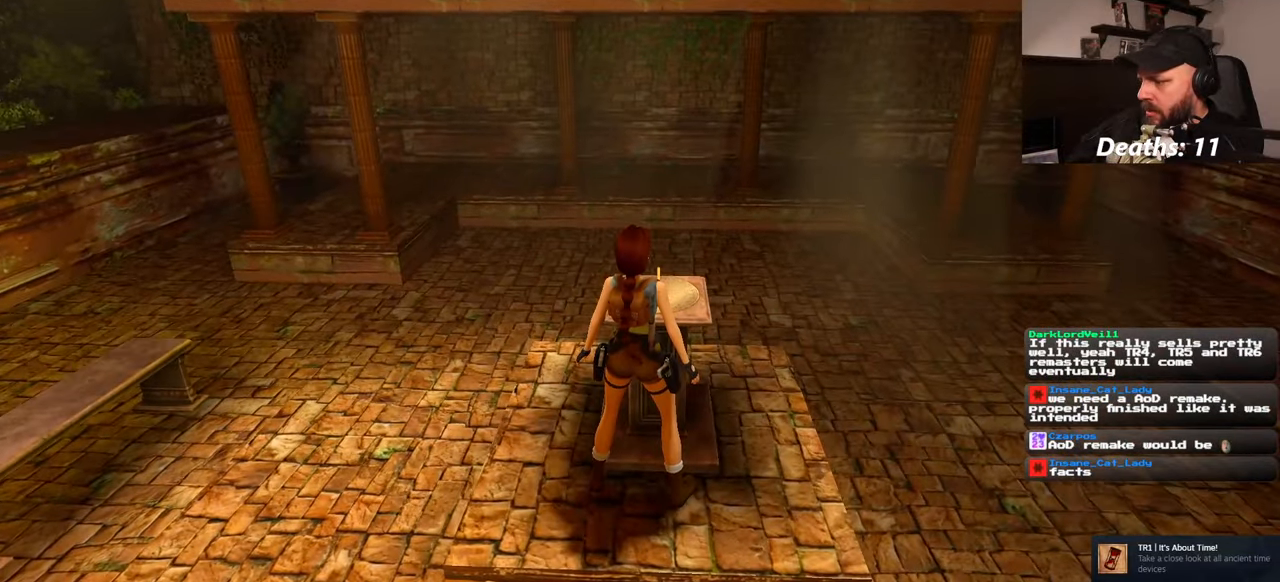
{"buttons": [], "left_stick": "center", "right_stick": "left", "events": [[17, "right_stick", "down"], [217, "right_stick", "left"]]}
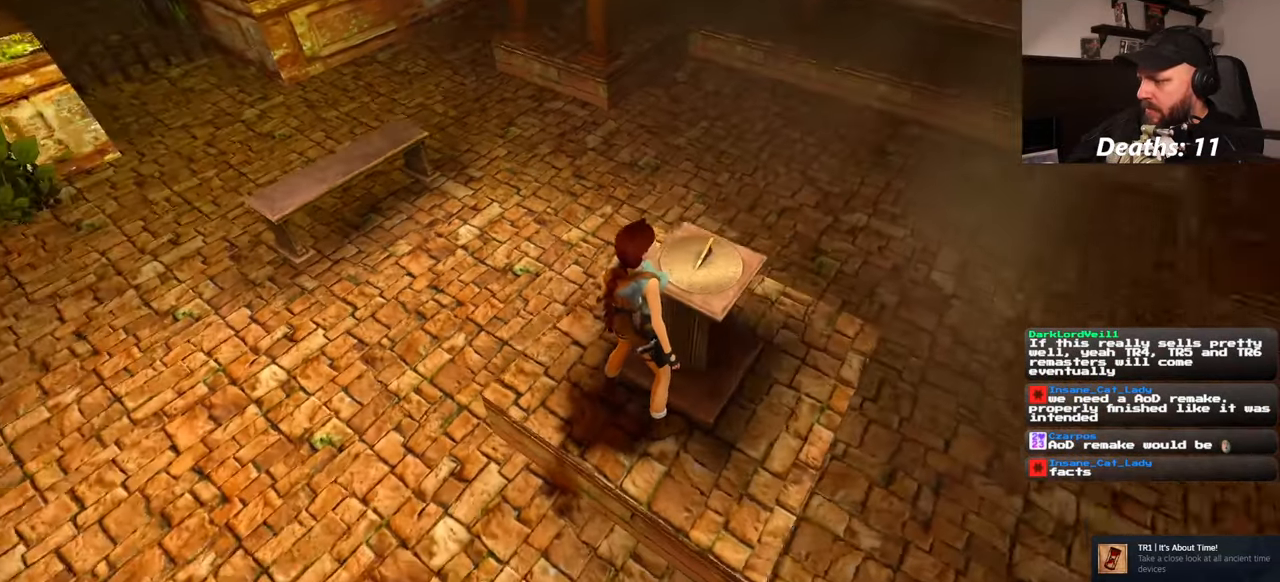
{"buttons": [], "left_stick": "center", "right_stick": "center", "events": [[67, "right_stick", "center"]]}
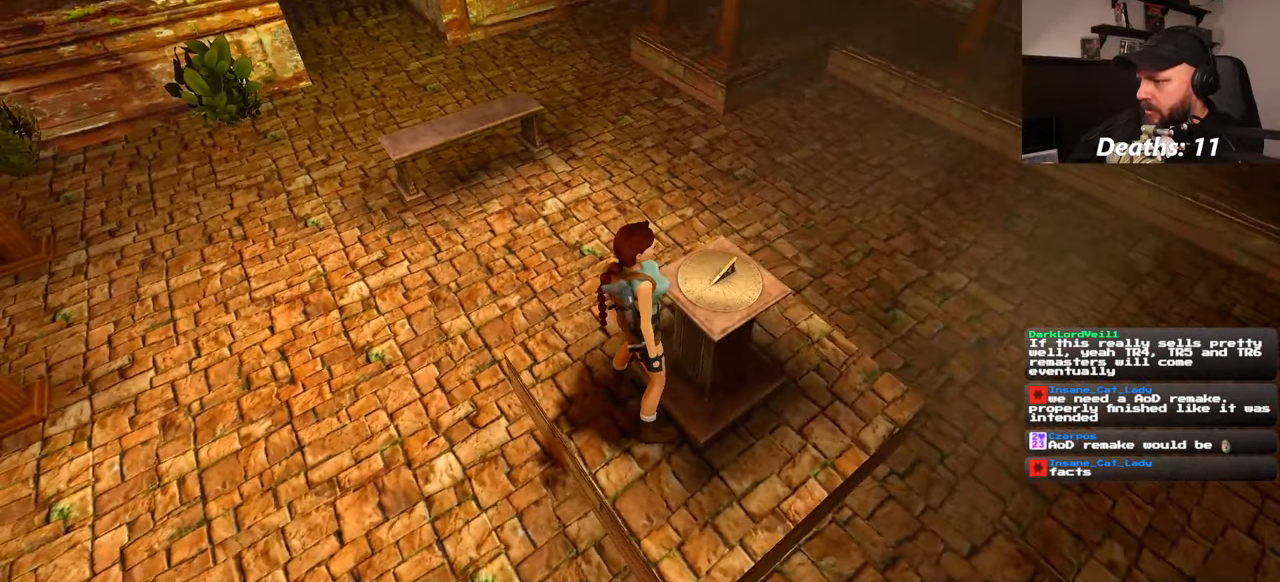
{"buttons": [], "left_stick": "center", "right_stick": "left", "events": [[217, "right_stick", "left"]]}
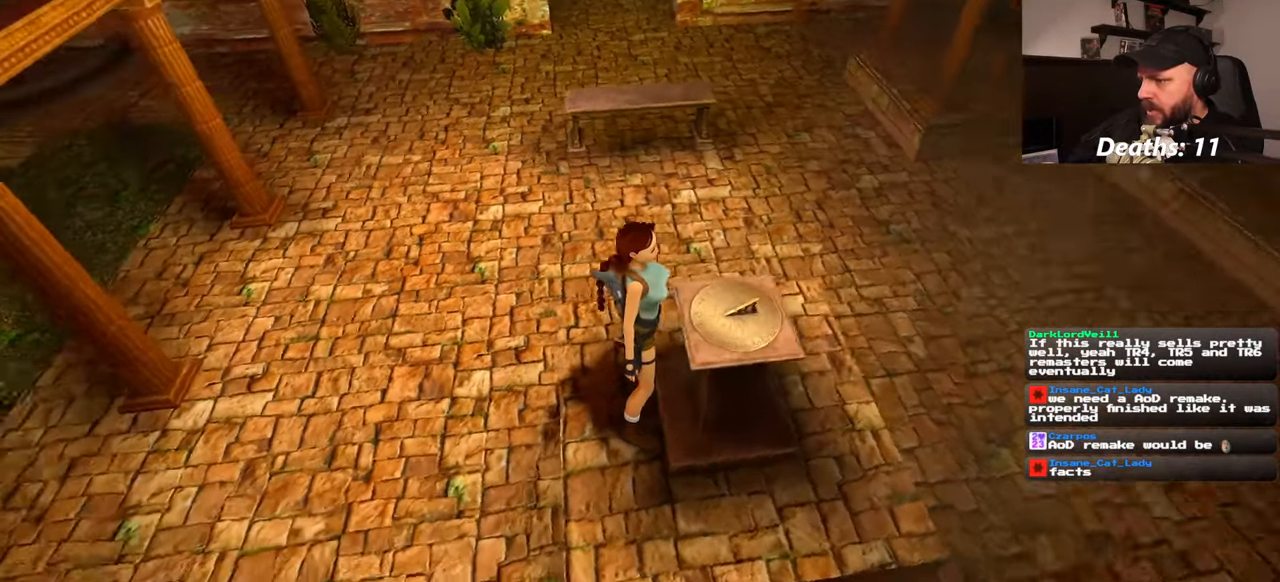
{"buttons": [], "left_stick": "center", "right_stick": "left", "events": []}
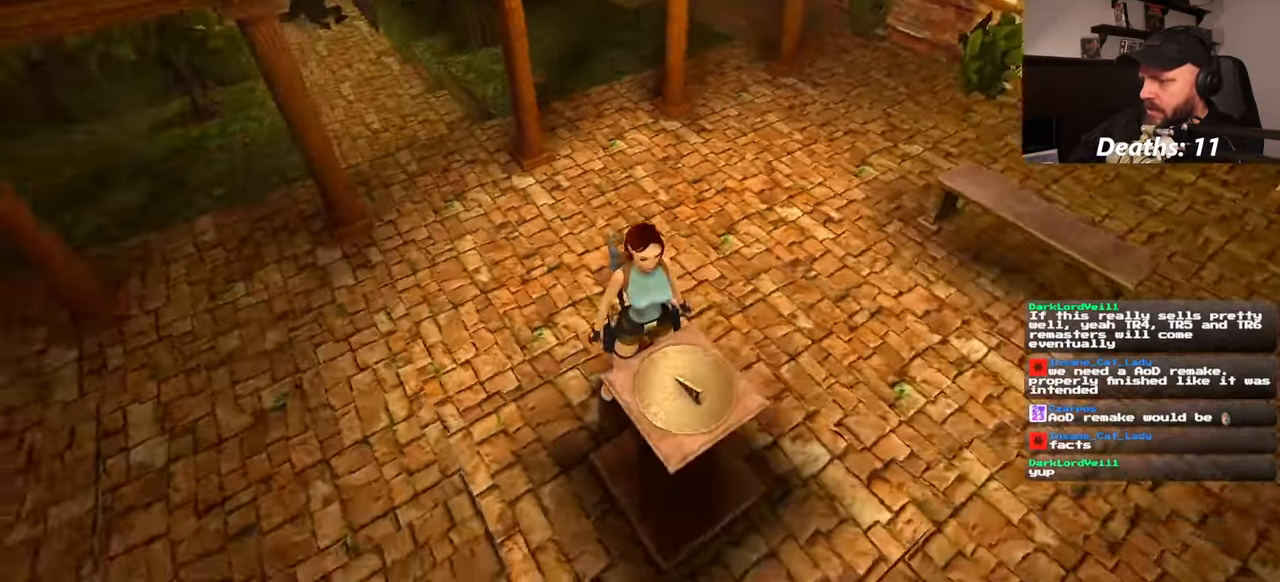
{"buttons": [], "left_stick": "center", "right_stick": "left", "events": []}
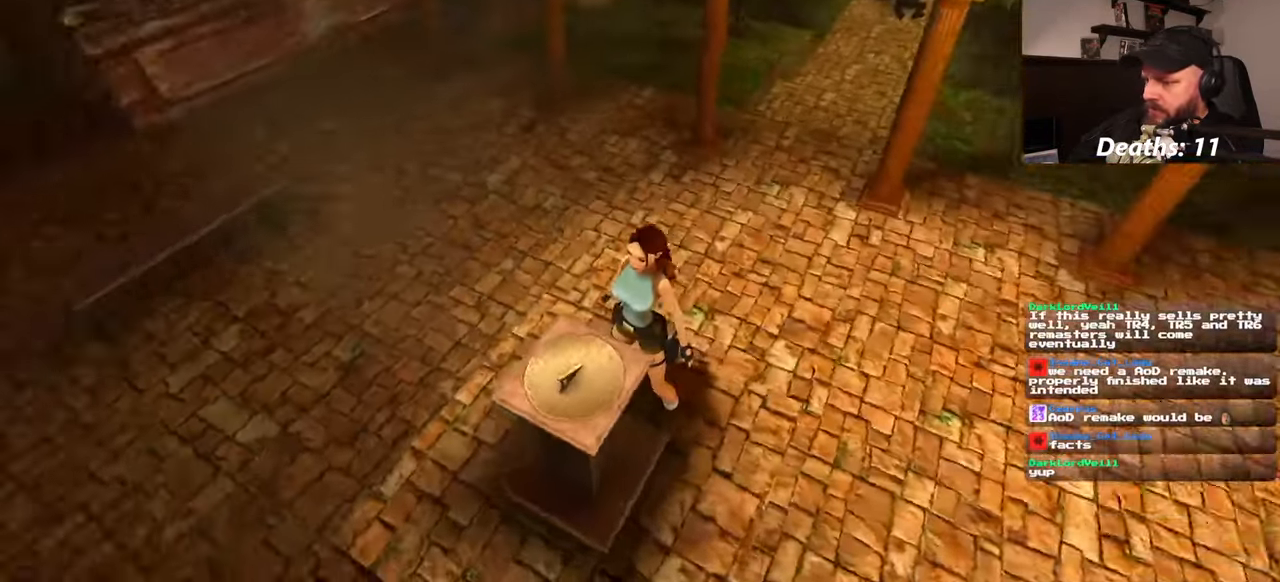
{"buttons": [], "left_stick": "center", "right_stick": "left", "events": []}
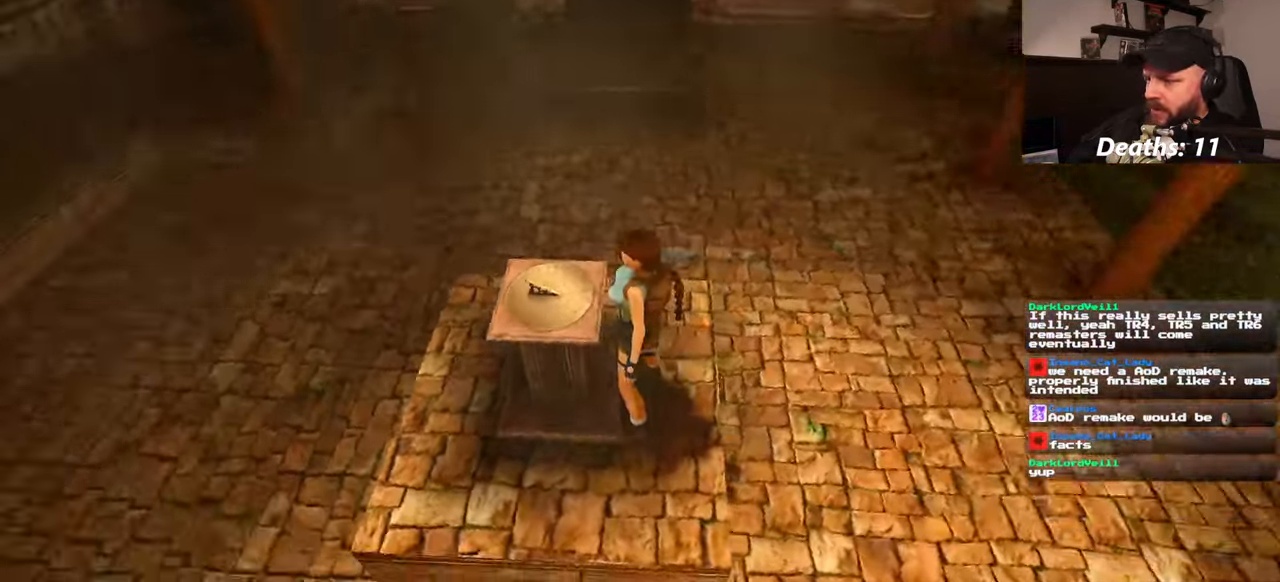
{"buttons": [], "left_stick": "center", "right_stick": "up-left", "events": [[367, "right_stick", "up-left"]]}
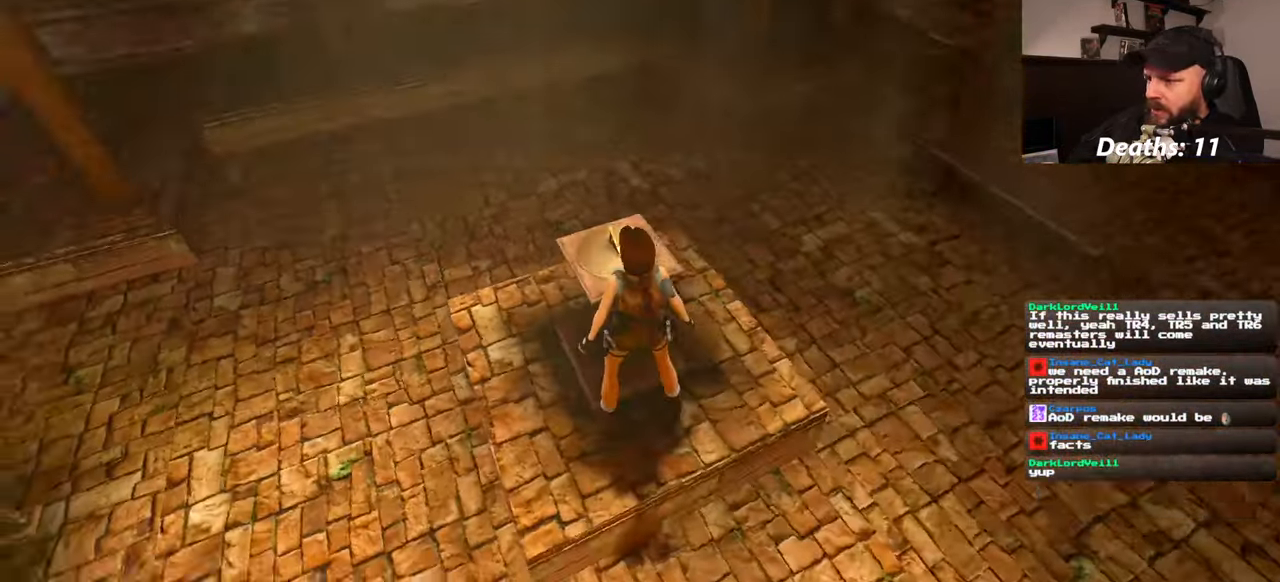
{"buttons": [], "left_stick": "center", "right_stick": "down-left", "events": [[233, "right_stick", "center"], [417, "right_stick", "down"], [467, "right_stick", "down-left"]]}
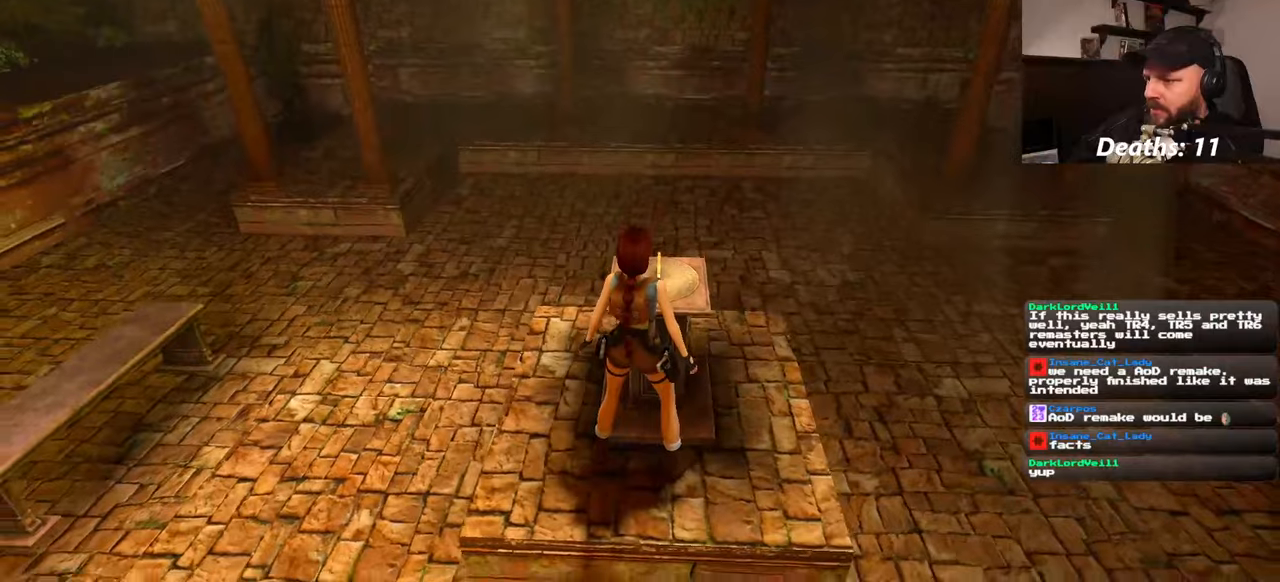
{"buttons": [], "left_stick": "center", "right_stick": "up-left", "events": [[67, "right_stick", "center"], [117, "right_stick", "left"], [184, "right_stick", "center"], [484, "right_stick", "up-left"]]}
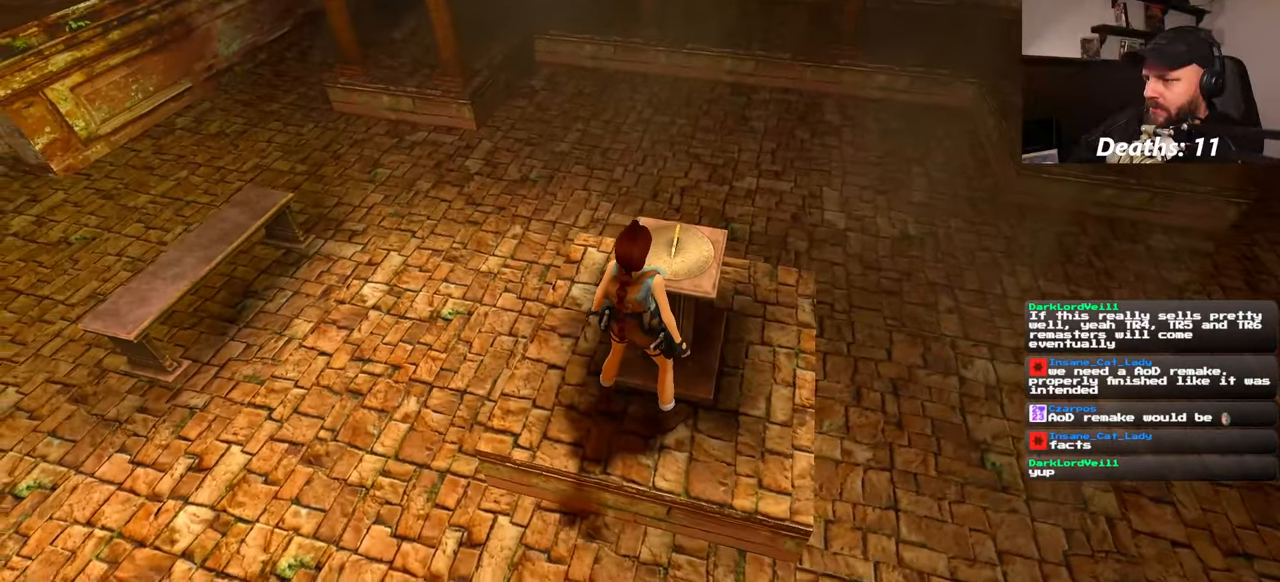
{"buttons": [], "left_stick": "center", "right_stick": "up-left", "events": []}
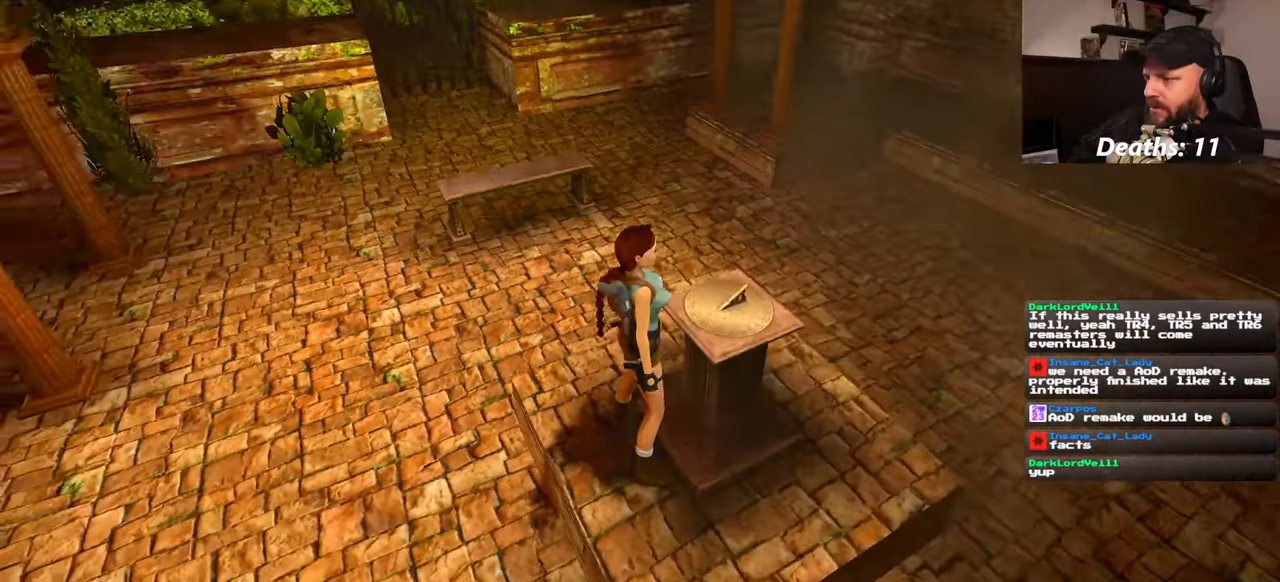
{"buttons": [], "left_stick": "up-left", "right_stick": "center", "events": [[200, "right_stick", "left"], [300, "right_stick", "center"], [484, "left_stick", "up-left"]]}
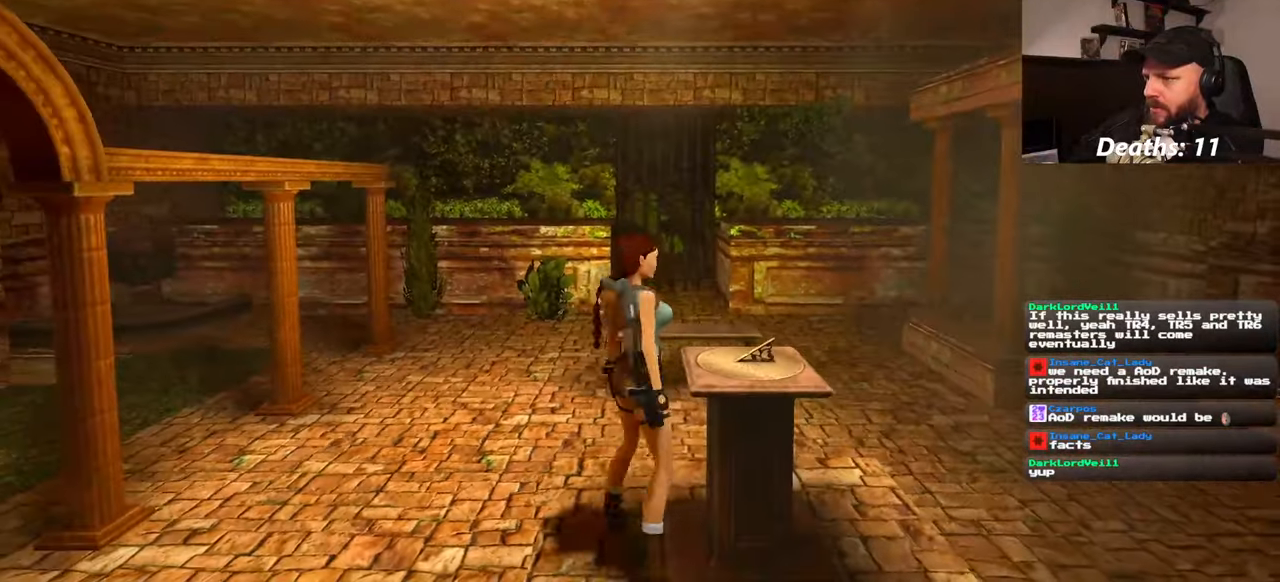
{"buttons": [], "left_stick": "up", "right_stick": "center", "events": [[67, "left_stick", "up"]]}
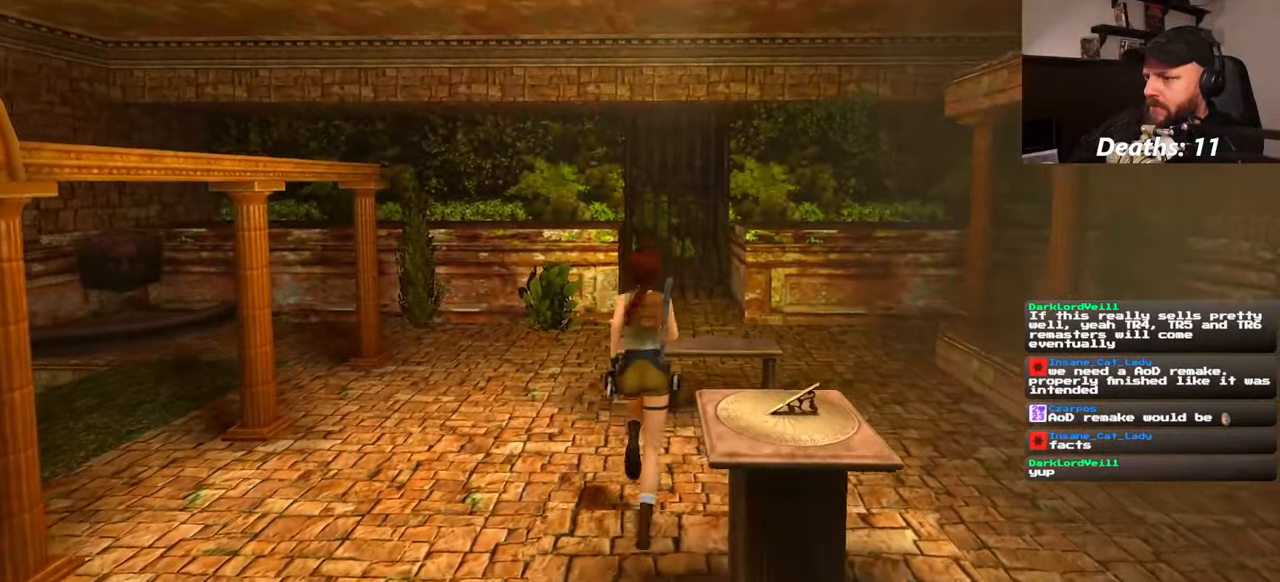
{"buttons": [], "left_stick": "up-left", "right_stick": "left", "events": [[117, "left_stick", "up-left"], [250, "right_stick", "left"]]}
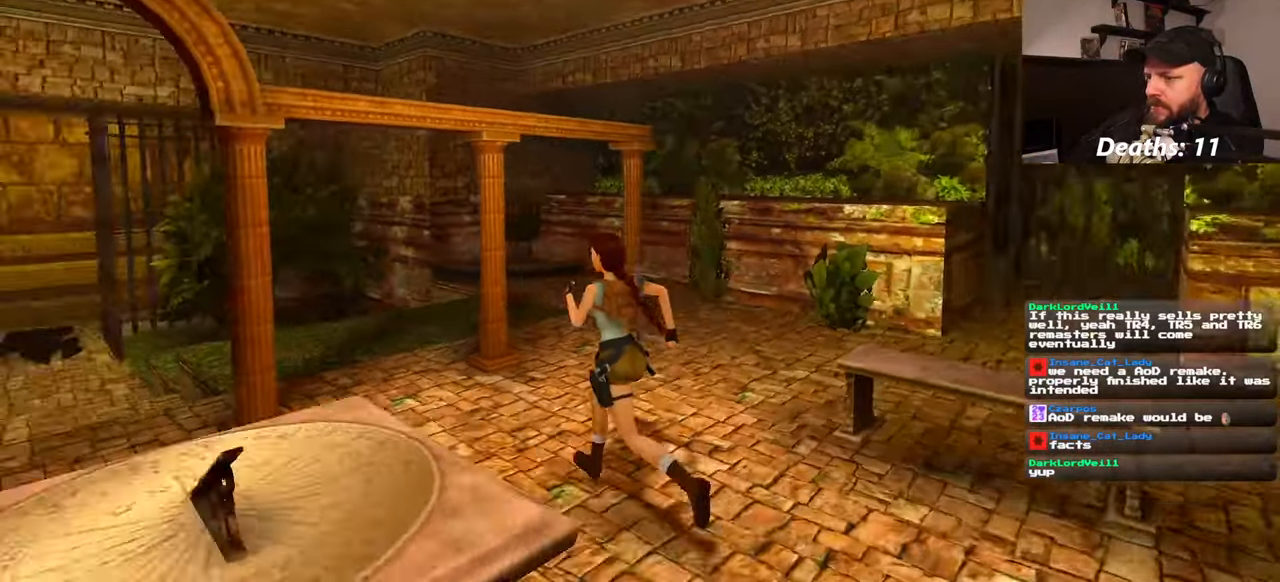
{"buttons": [], "left_stick": "up", "right_stick": "center", "events": [[17, "left_stick", "center"], [134, "left_stick", "up"], [167, "right_stick", "center"]]}
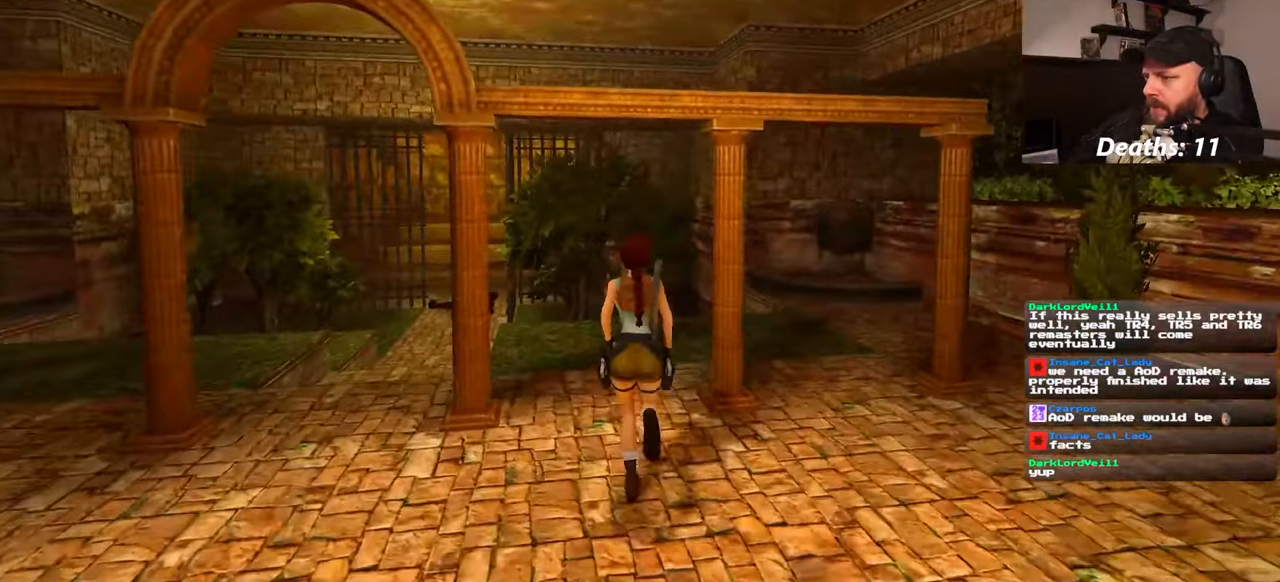
{"buttons": [], "left_stick": "up", "right_stick": "center", "events": []}
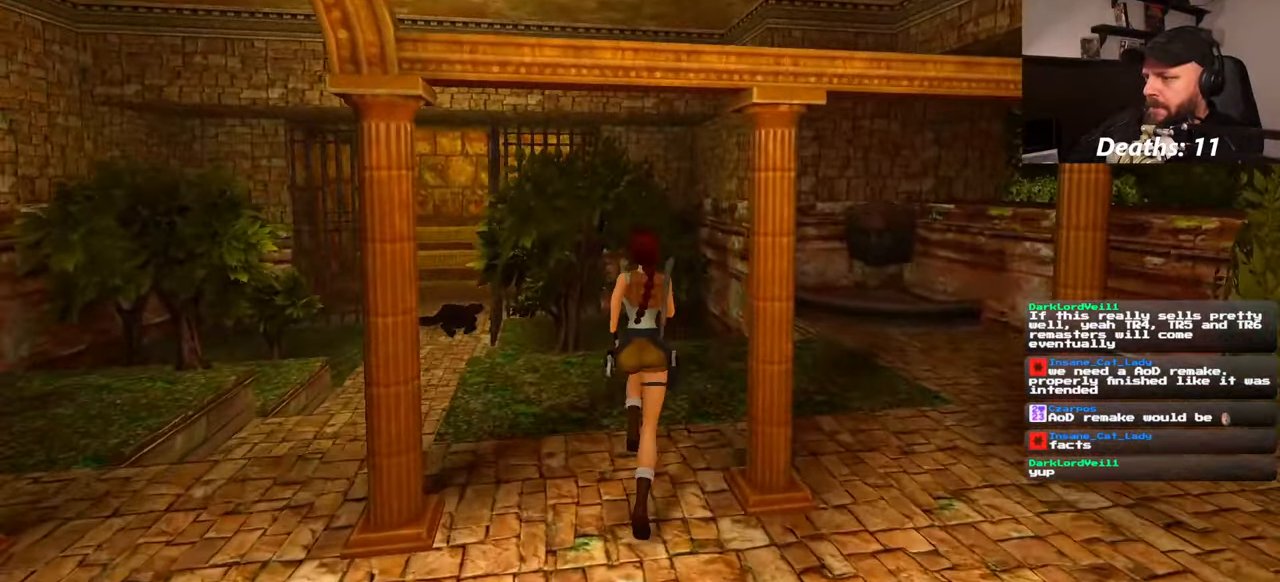
{"buttons": [], "left_stick": "up", "right_stick": "center", "events": []}
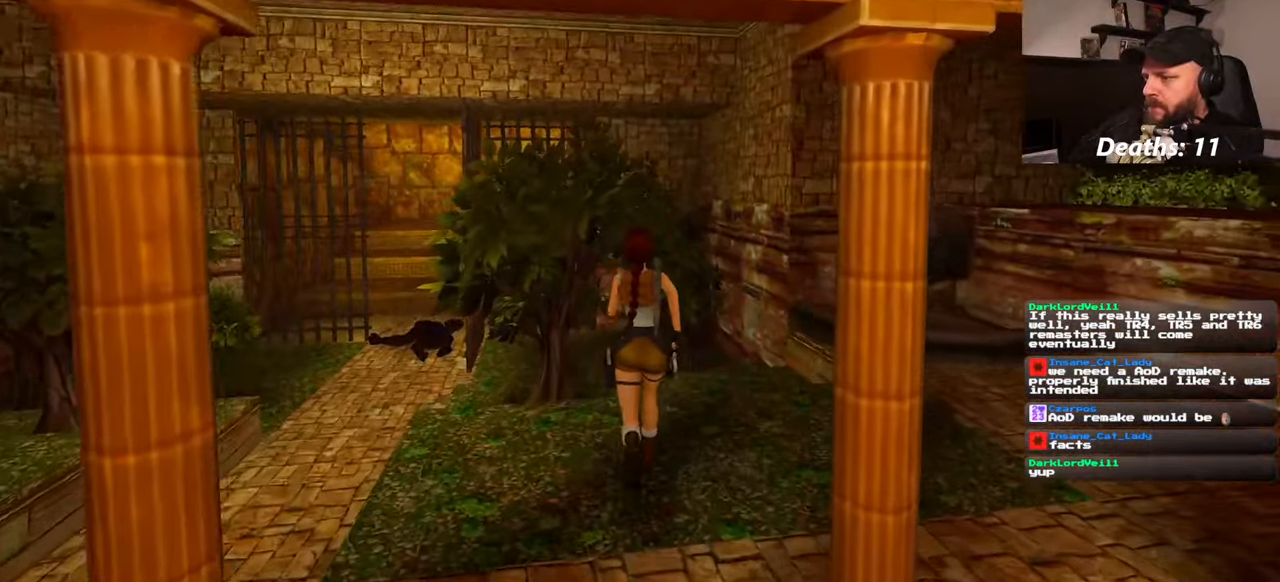
{"buttons": [], "left_stick": "up", "right_stick": "center", "events": [[134, "left_stick", "up-right"], [267, "left_stick", "up"]]}
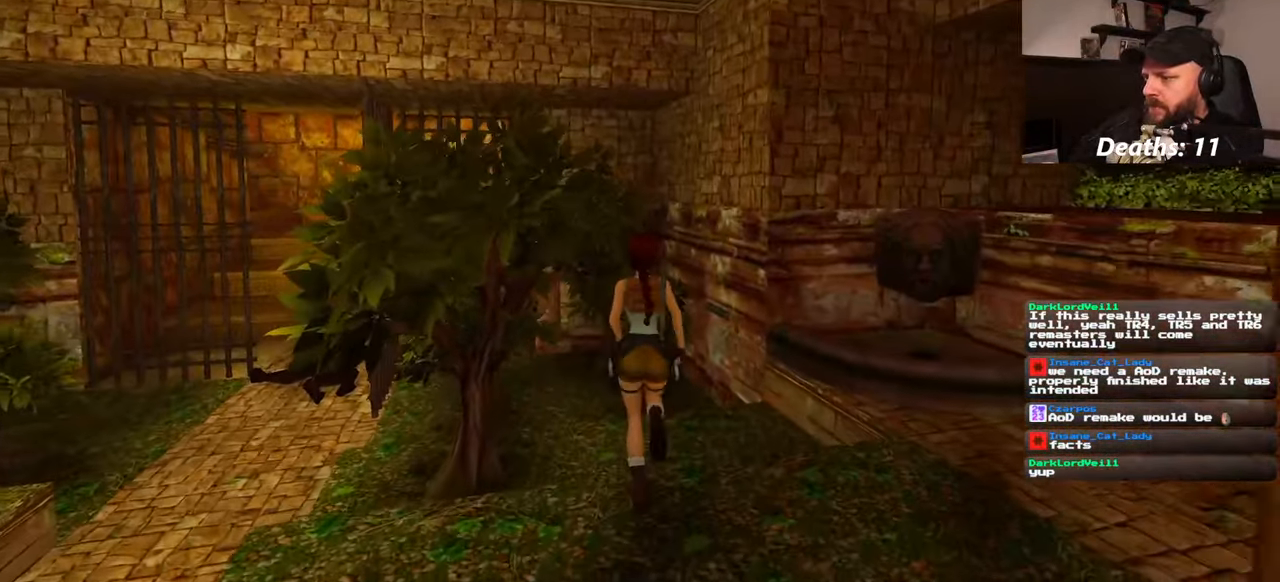
{"buttons": [], "left_stick": "up", "right_stick": "center", "events": []}
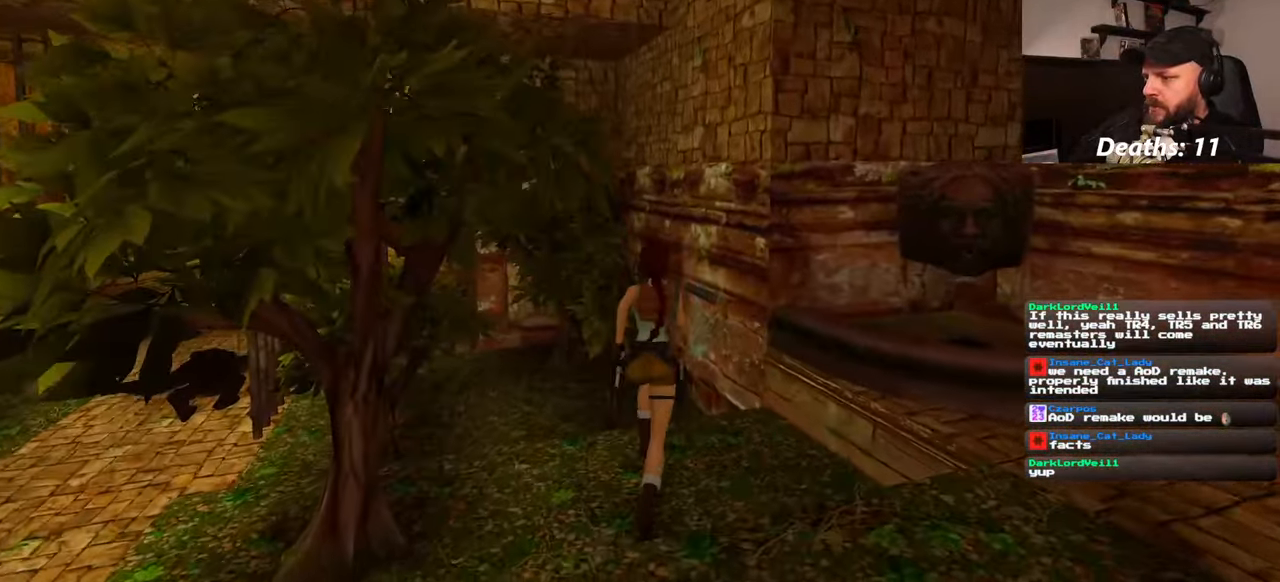
{"buttons": [], "left_stick": "up", "right_stick": "center", "events": []}
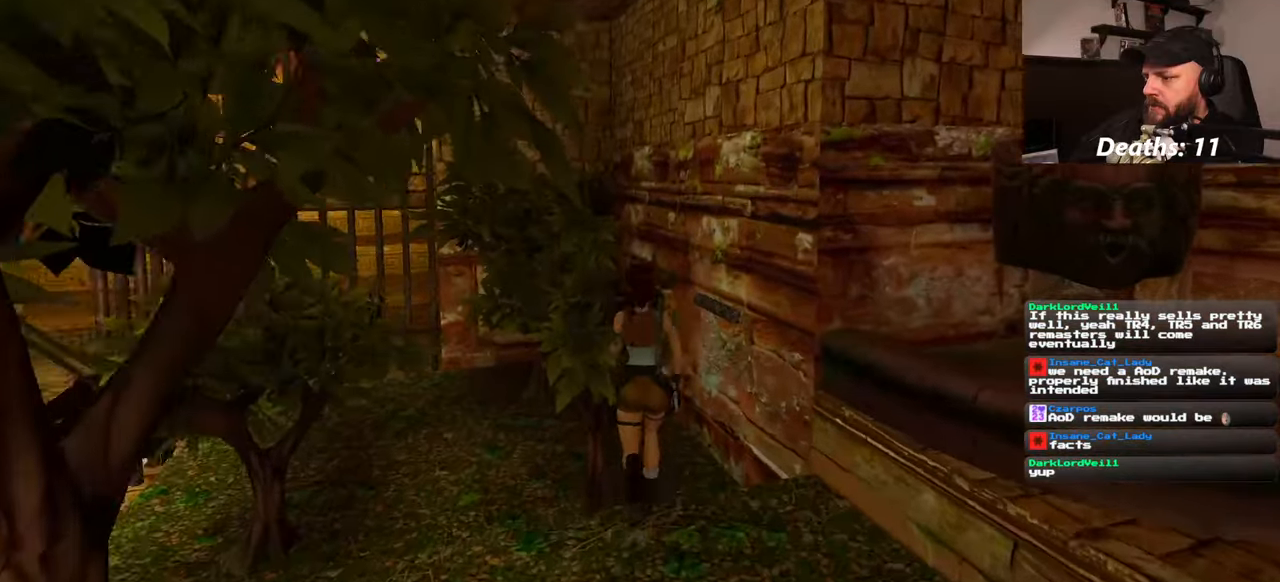
{"buttons": ["CROSS"], "left_stick": "center", "right_stick": "center", "events": [[200, "left_stick", "right"], [316, "left_stick", "center"], [333, "CROSS", "down"]]}
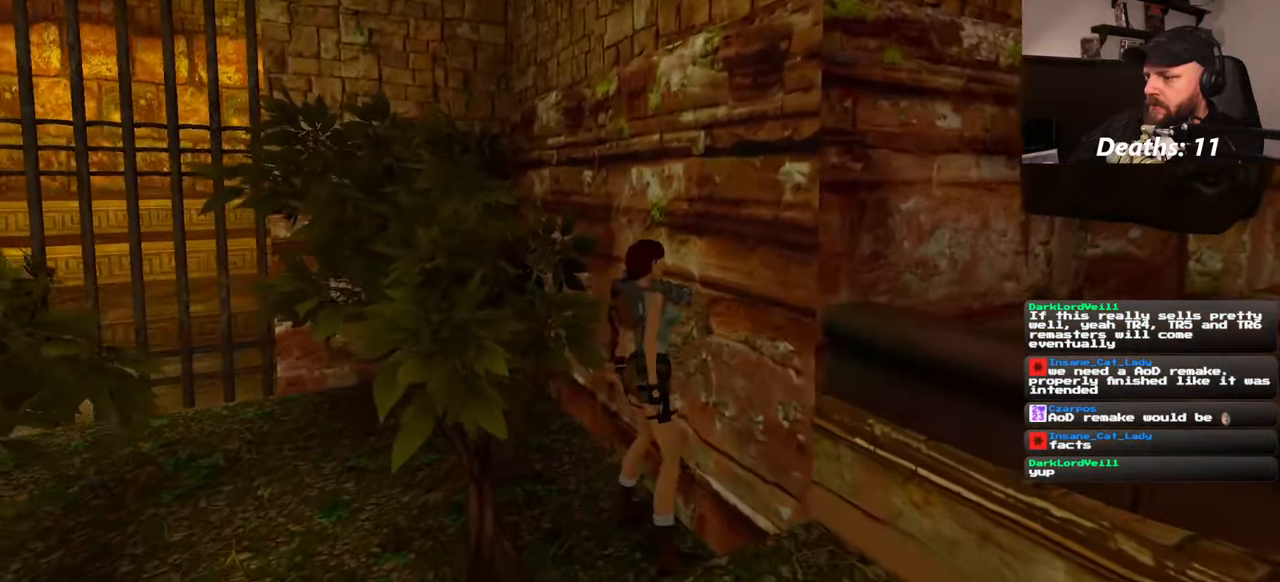
{"buttons": ["CROSS"], "left_stick": "center", "right_stick": "center", "events": []}